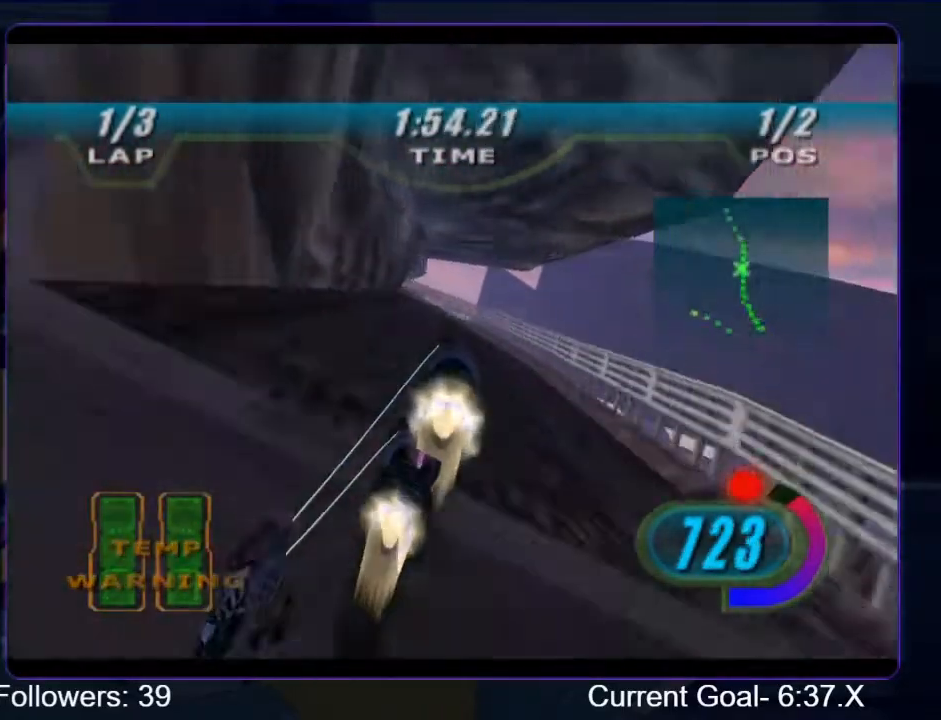
Gameplay with a controller (Xbox layout); each line is a JSON object with the inputs held at the frame after it. "events" lists button and stick changes between this image and that frame as [ms after this image, input, new state], when the widget could be followed in between. Not read: L3 R3.
{"buttons": ["R2"], "left_stick": "up-left", "right_stick": "down-left", "events": []}
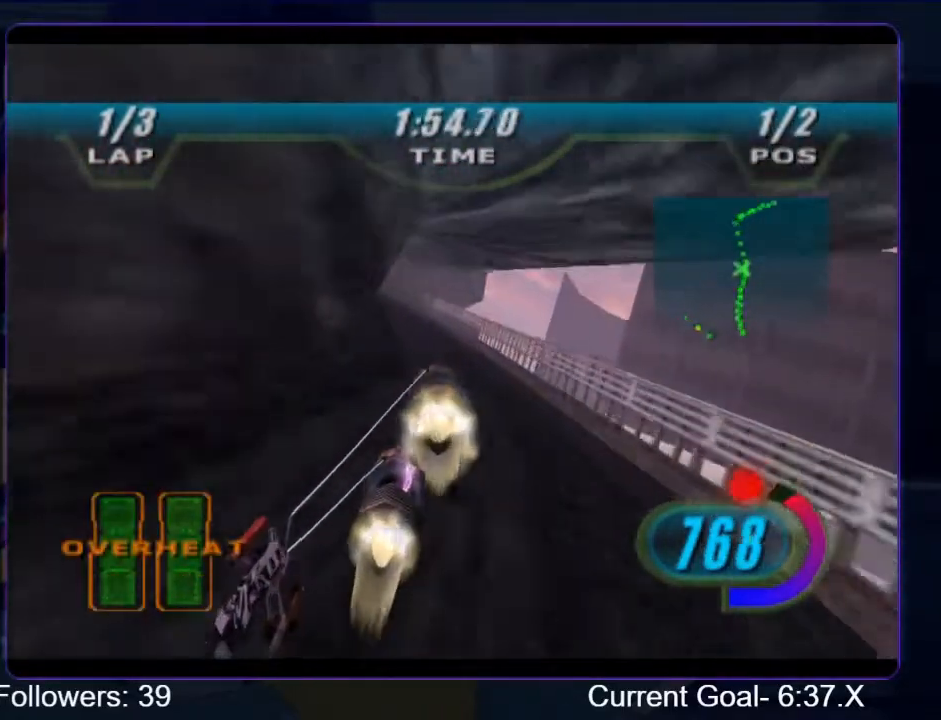
{"buttons": ["R2"], "left_stick": "up", "right_stick": "center", "events": [[267, "right_stick", "center"], [400, "left_stick", "up"]]}
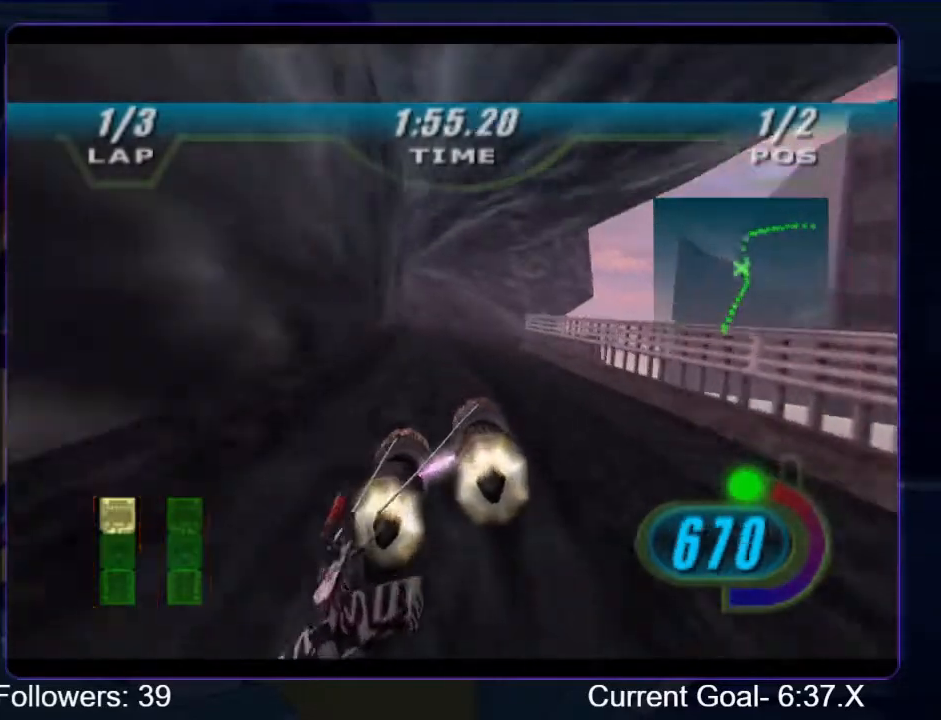
{"buttons": ["L2", "R1", "R2"], "left_stick": "up-right", "right_stick": "center", "events": [[133, "R1", "down"], [233, "L2", "down"], [233, "left_stick", "up-right"]]}
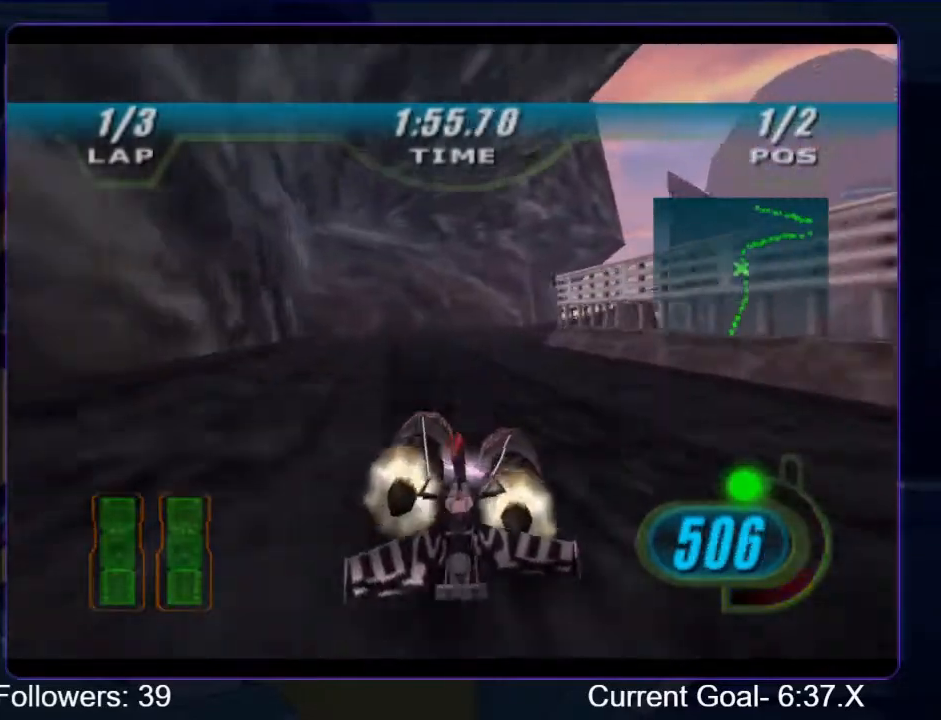
{"buttons": ["L2", "R1", "R2"], "left_stick": "up-right", "right_stick": "center", "events": []}
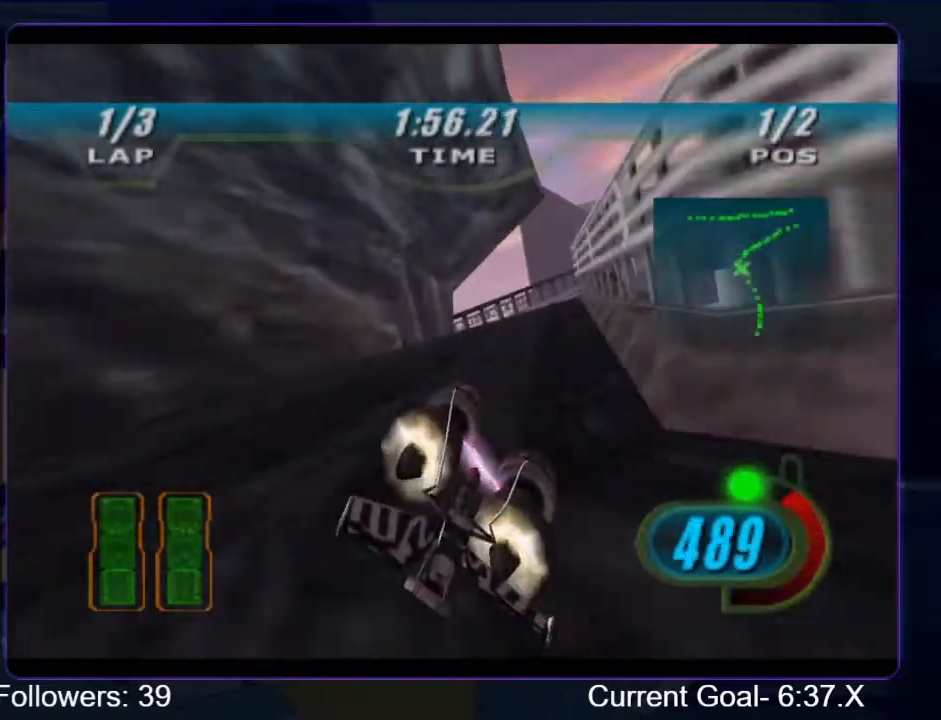
{"buttons": ["R1", "R2"], "left_stick": "up-right", "right_stick": "center", "events": [[467, "L2", "up"]]}
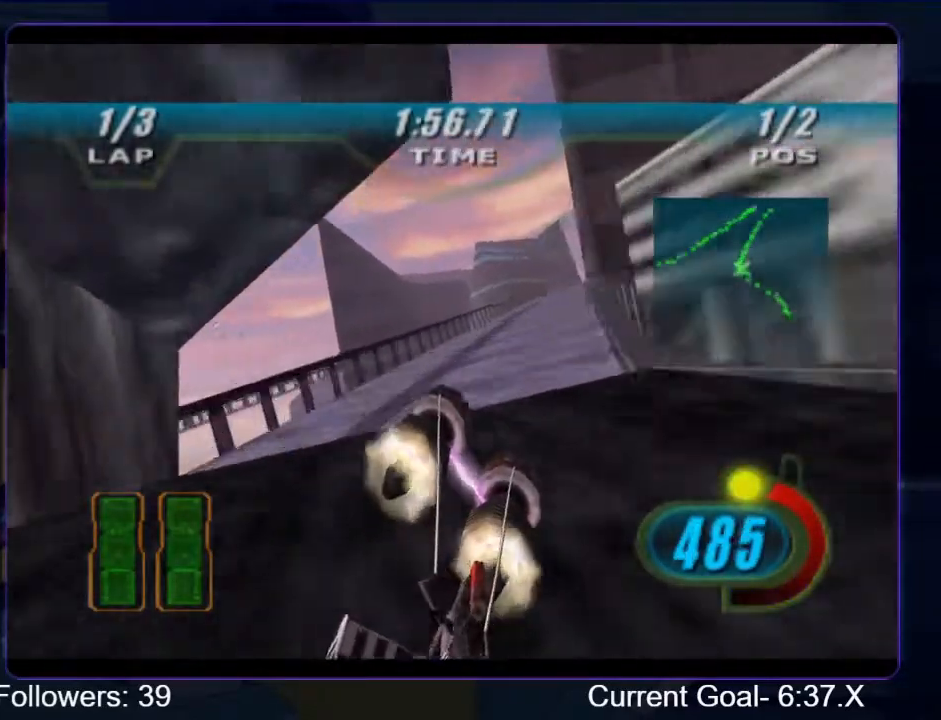
{"buttons": ["R1", "R2"], "left_stick": "up", "right_stick": "center", "events": [[133, "left_stick", "up"]]}
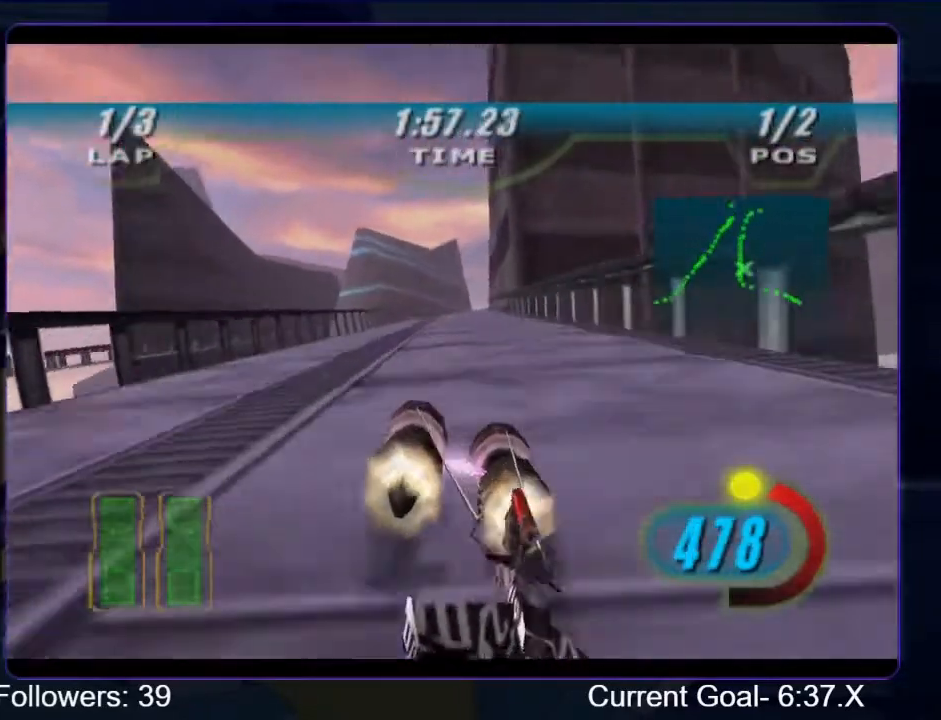
{"buttons": ["R1", "R2"], "left_stick": "up", "right_stick": "center", "events": [[167, "left_stick", "center"], [300, "left_stick", "up"]]}
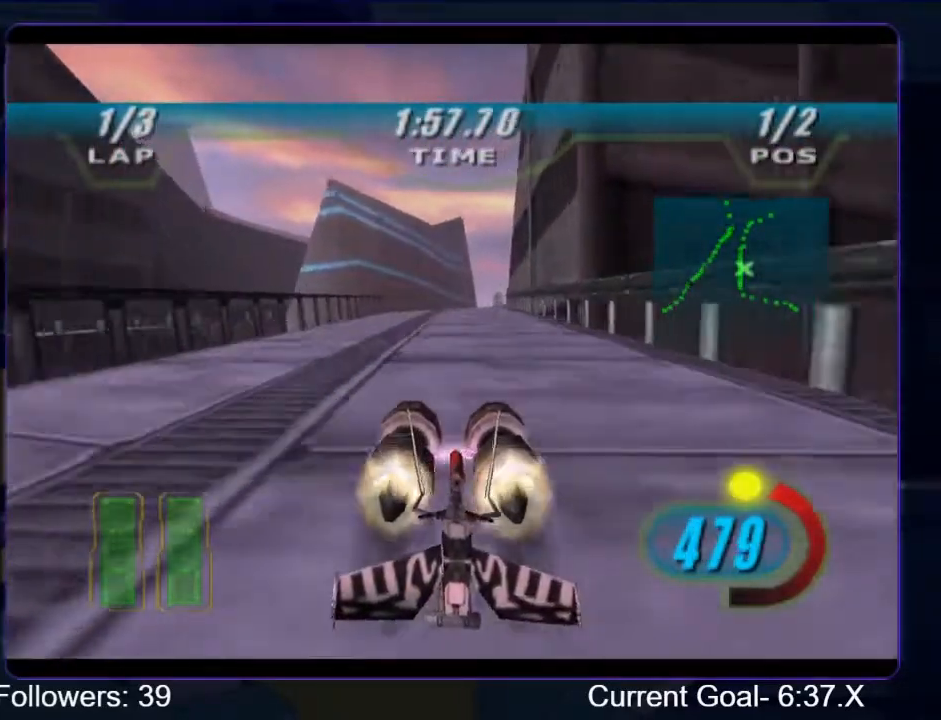
{"buttons": ["R1", "R2"], "left_stick": "up-right", "right_stick": "down-left", "events": [[233, "left_stick", "up-right"], [300, "right_stick", "down-left"]]}
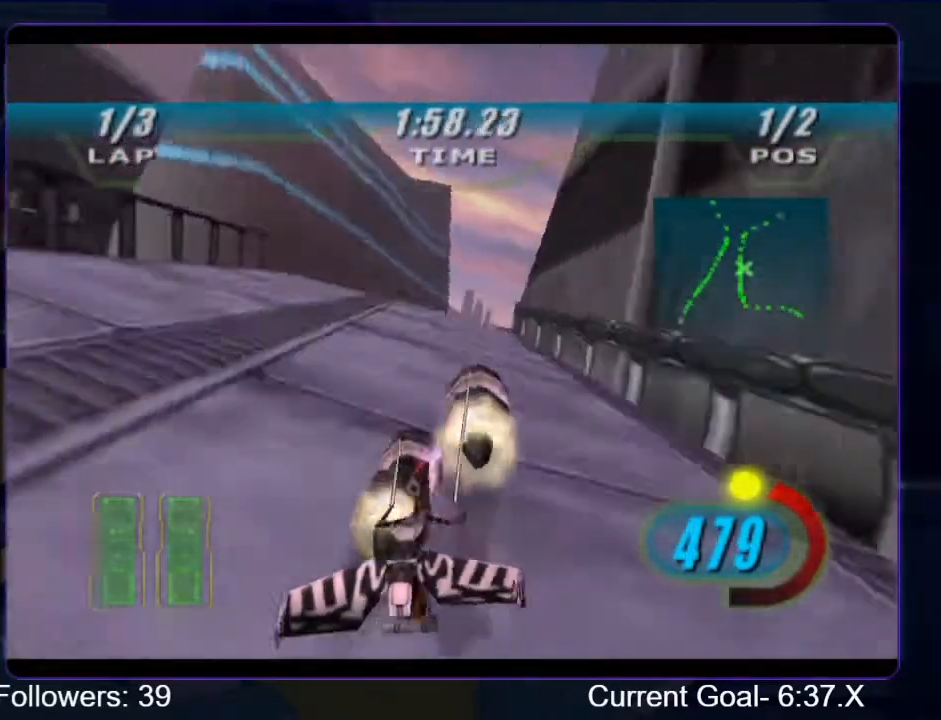
{"buttons": ["L2", "R1", "R2"], "left_stick": "up", "right_stick": "center", "events": [[33, "left_stick", "up"], [400, "L2", "down"], [400, "right_stick", "center"]]}
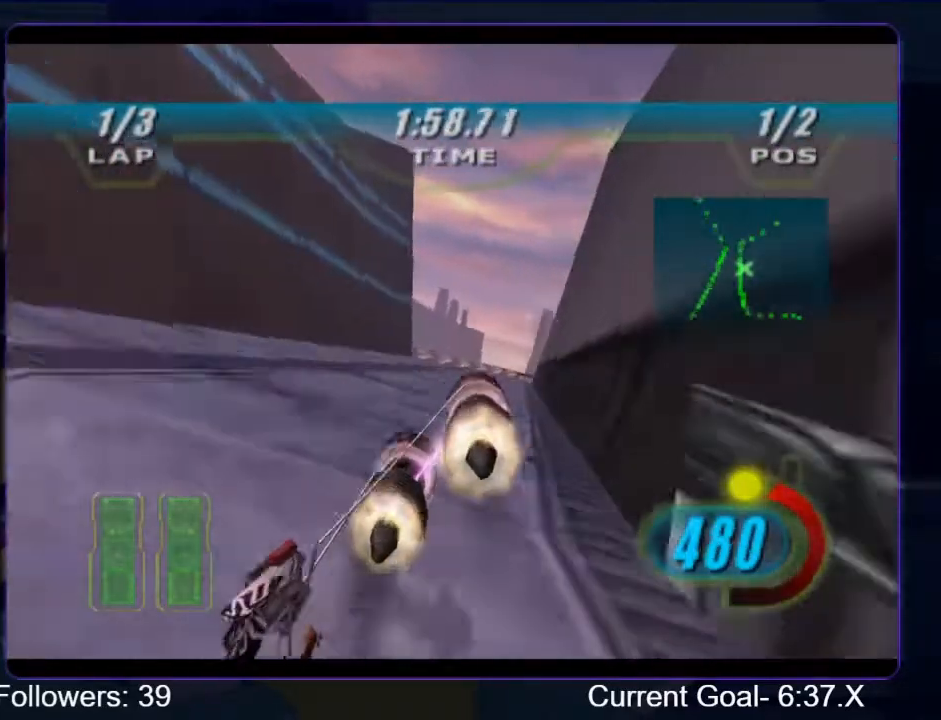
{"buttons": ["L2", "R1", "R2"], "left_stick": "up-right", "right_stick": "center", "events": [[33, "left_stick", "up-right"]]}
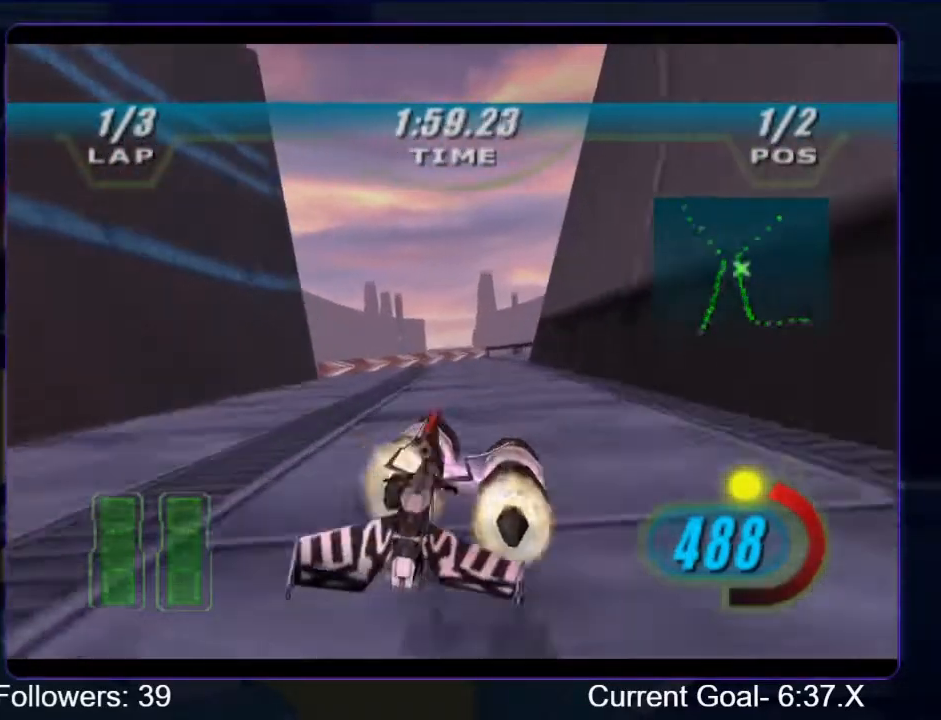
{"buttons": ["L2", "R1", "R2"], "left_stick": "up-right", "right_stick": "center", "events": []}
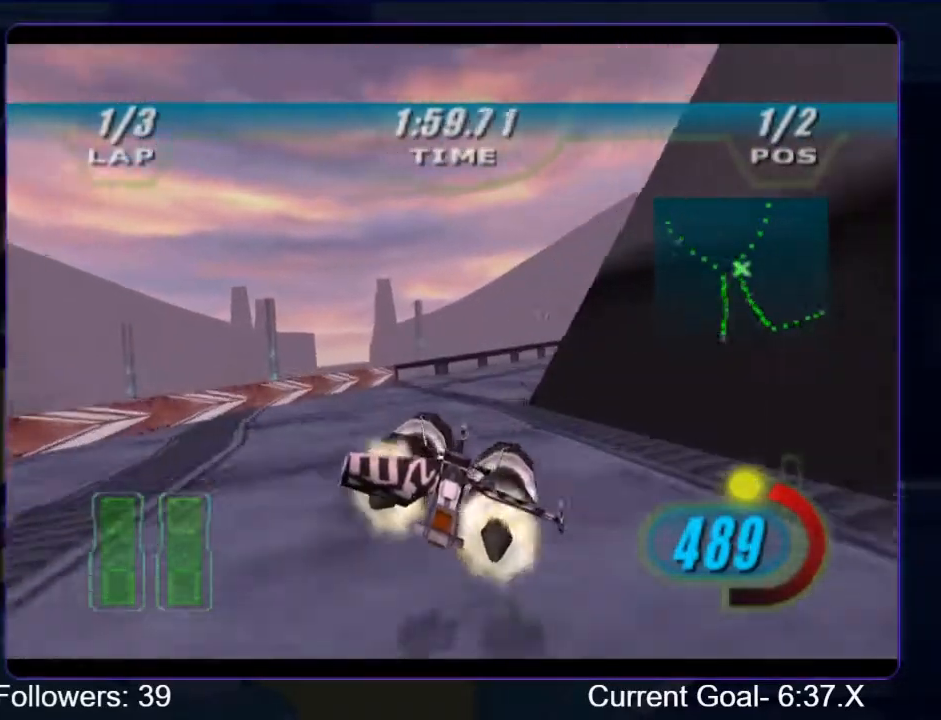
{"buttons": ["R1", "R2"], "left_stick": "up", "right_stick": "center", "events": [[33, "L2", "up"], [367, "left_stick", "up"]]}
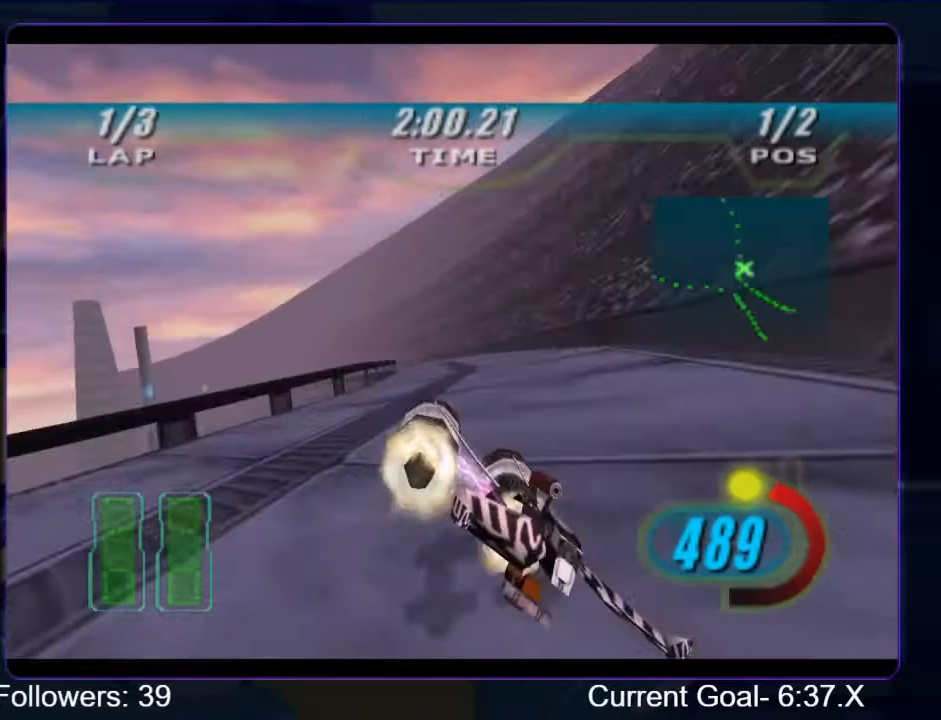
{"buttons": ["R1", "R2"], "left_stick": "up", "right_stick": "center", "events": []}
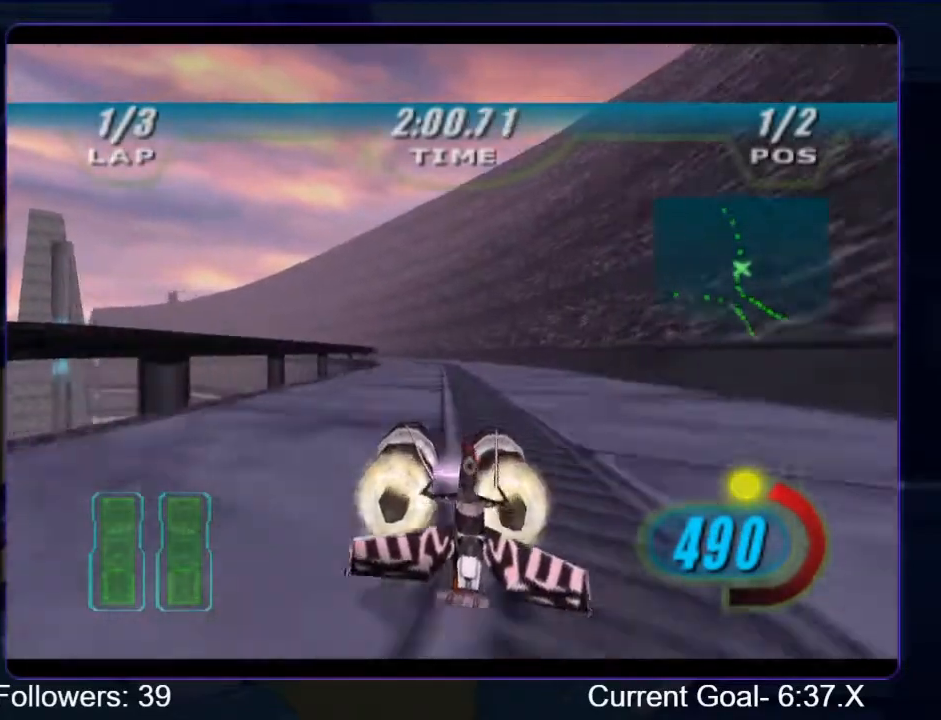
{"buttons": ["R1", "R2"], "left_stick": "up", "right_stick": "center", "events": []}
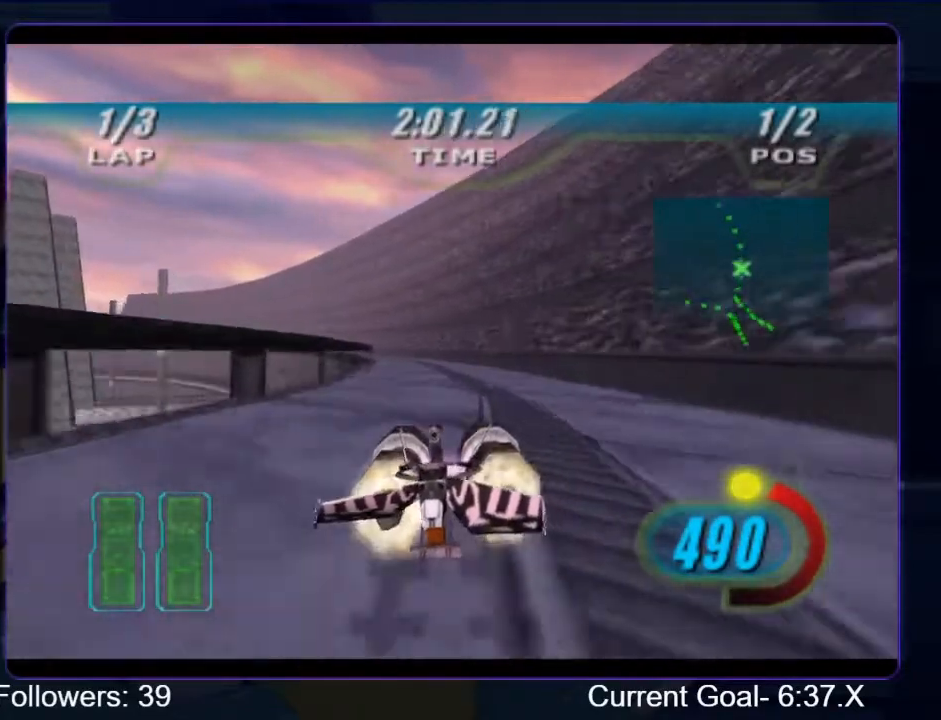
{"buttons": ["R1", "R2"], "left_stick": "up", "right_stick": "center", "events": []}
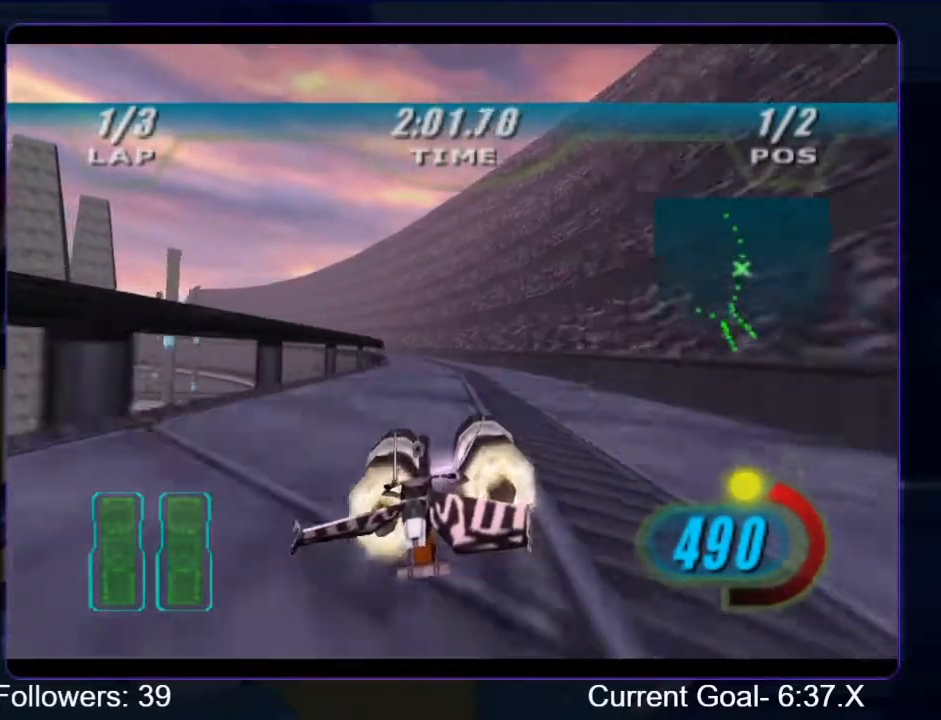
{"buttons": ["R1", "R2"], "left_stick": "up", "right_stick": "center", "events": []}
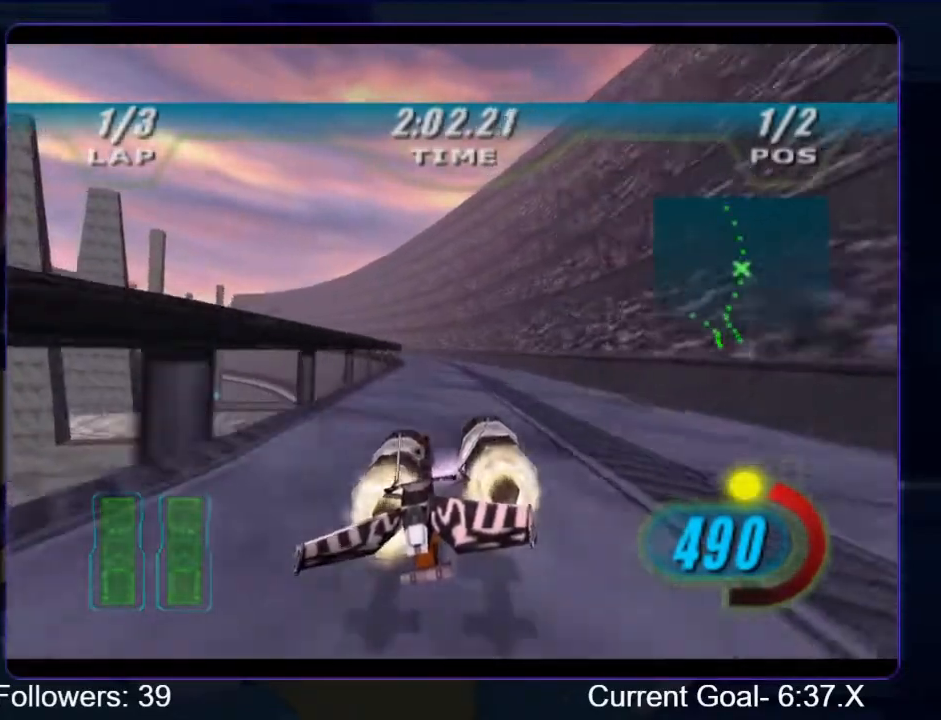
{"buttons": ["R1", "R2"], "left_stick": "up", "right_stick": "center", "events": []}
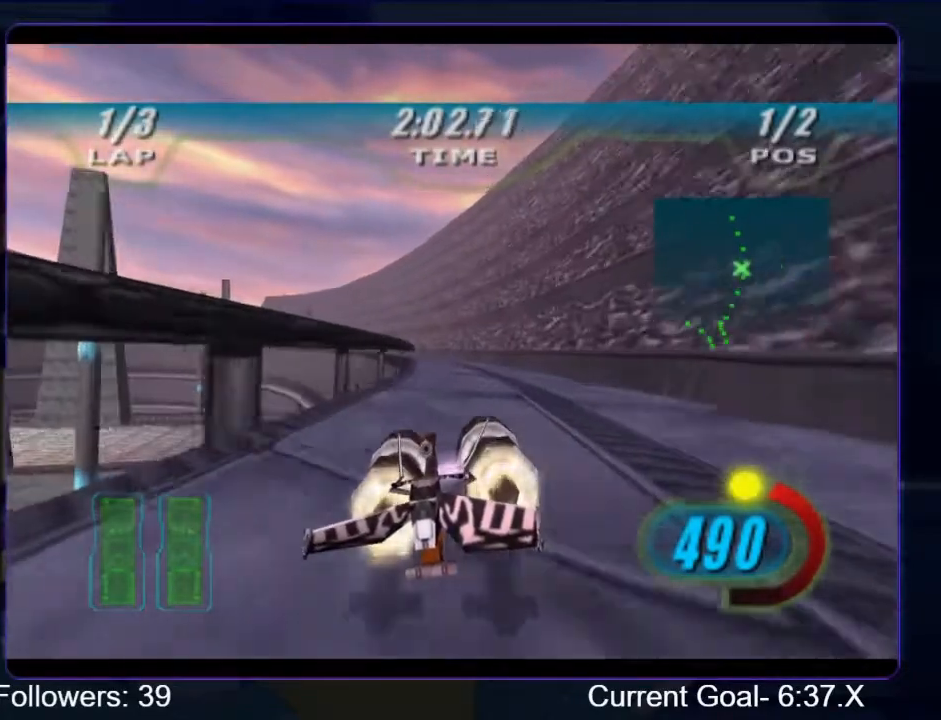
{"buttons": ["R1", "R2"], "left_stick": "up", "right_stick": "center", "events": []}
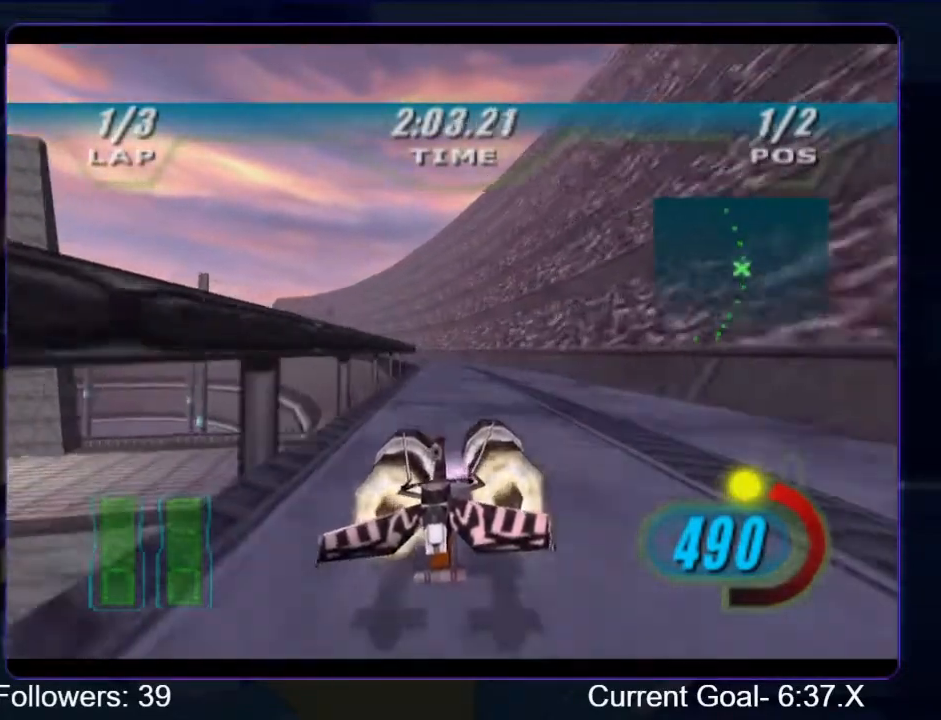
{"buttons": ["R1", "R2"], "left_stick": "up", "right_stick": "center", "events": []}
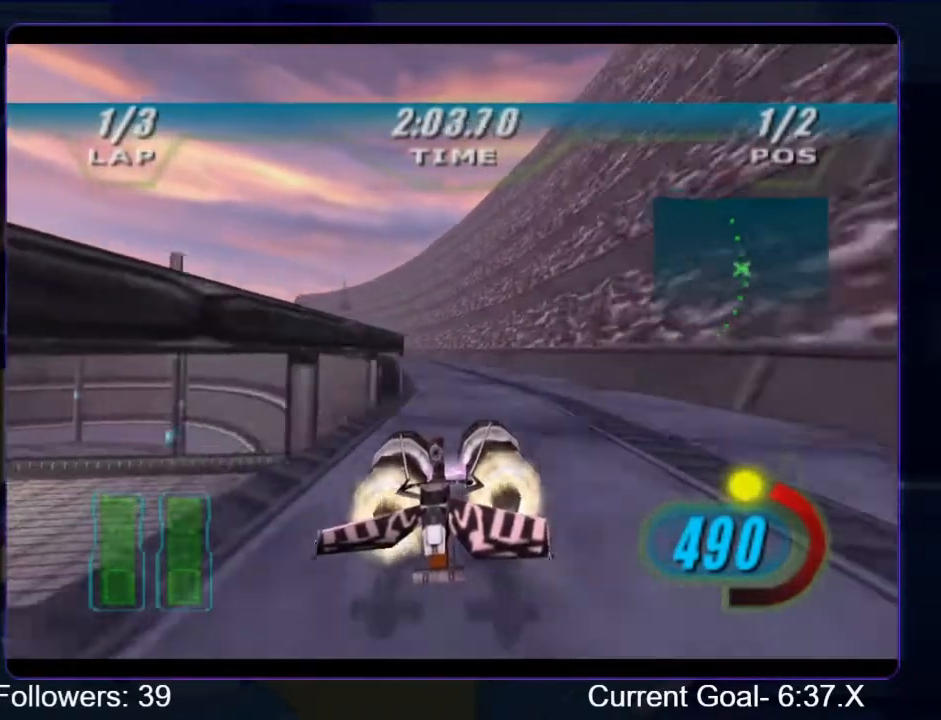
{"buttons": ["R1", "R2"], "left_stick": "up", "right_stick": "center", "events": []}
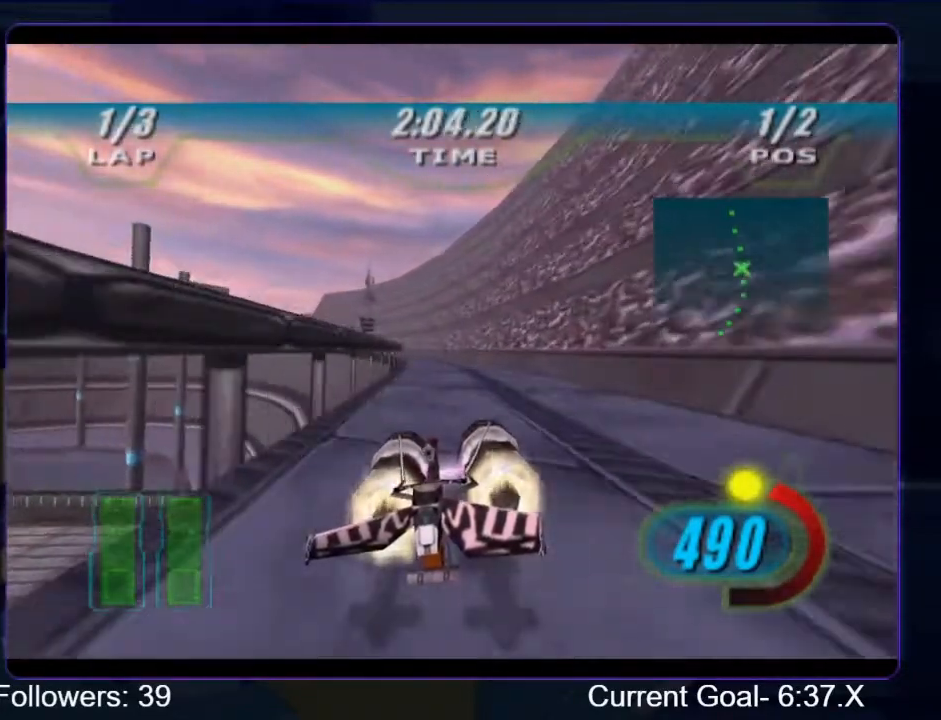
{"buttons": ["R1", "R2"], "left_stick": "up", "right_stick": "center", "events": []}
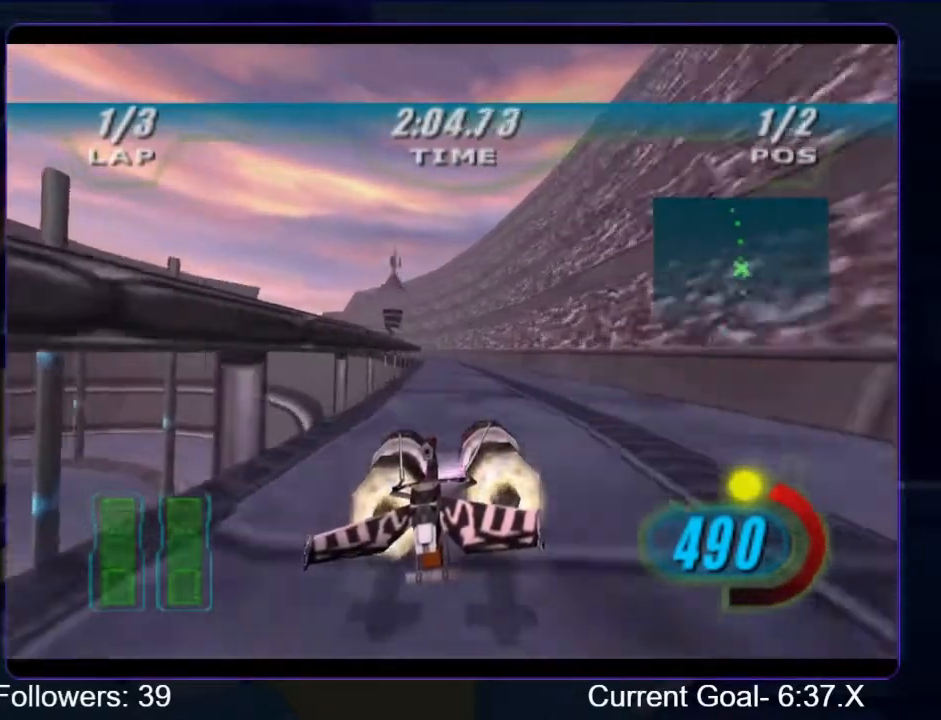
{"buttons": ["R1", "R2"], "left_stick": "up", "right_stick": "center", "events": []}
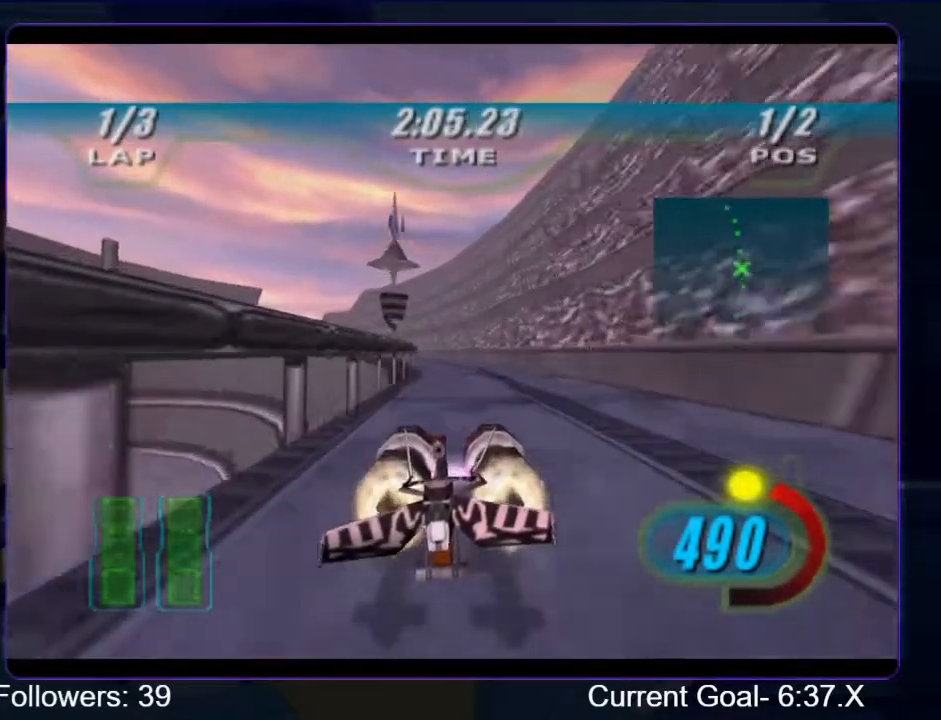
{"buttons": ["R1", "R2"], "left_stick": "up-left", "right_stick": "center", "events": [[200, "left_stick", "up-left"]]}
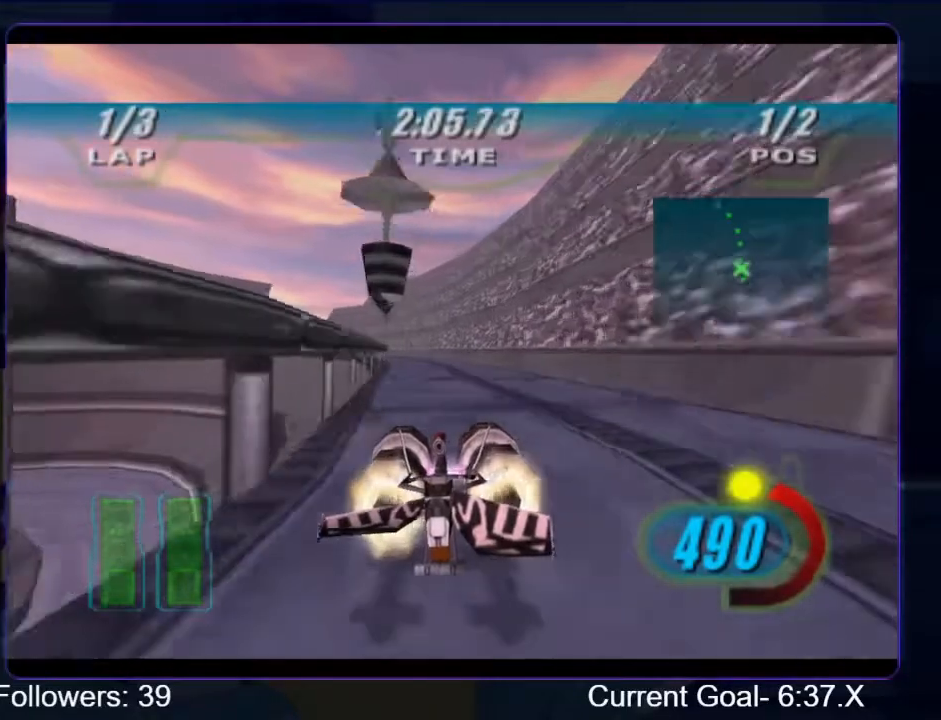
{"buttons": ["R1", "R2"], "left_stick": "up-left", "right_stick": "center", "events": []}
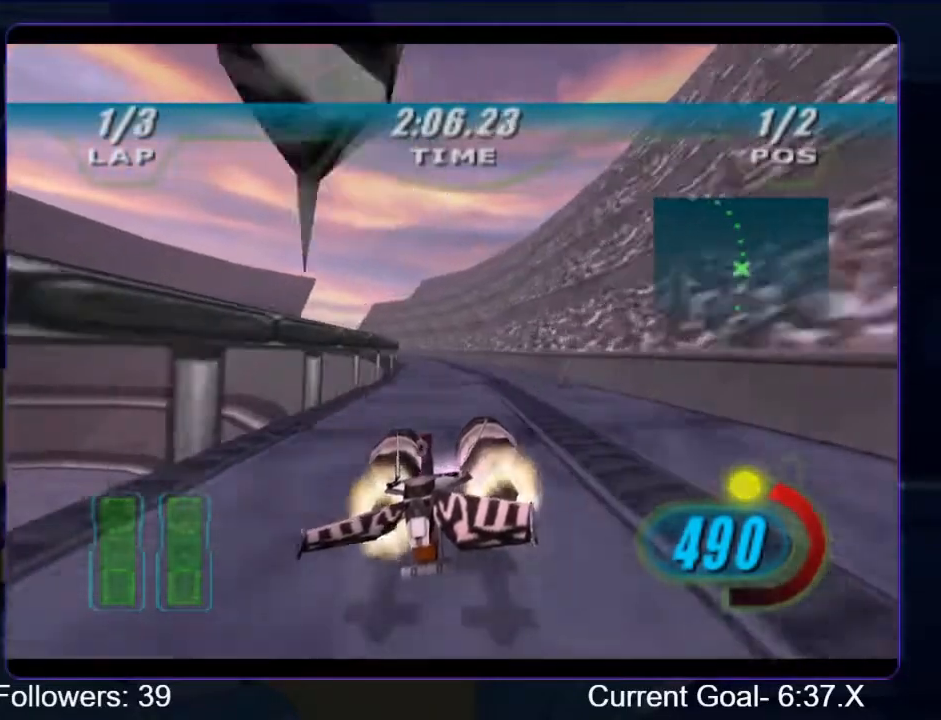
{"buttons": ["R2"], "left_stick": "up-left", "right_stick": "center", "events": [[100, "B", "down"], [100, "R1", "up"], [233, "B", "up"]]}
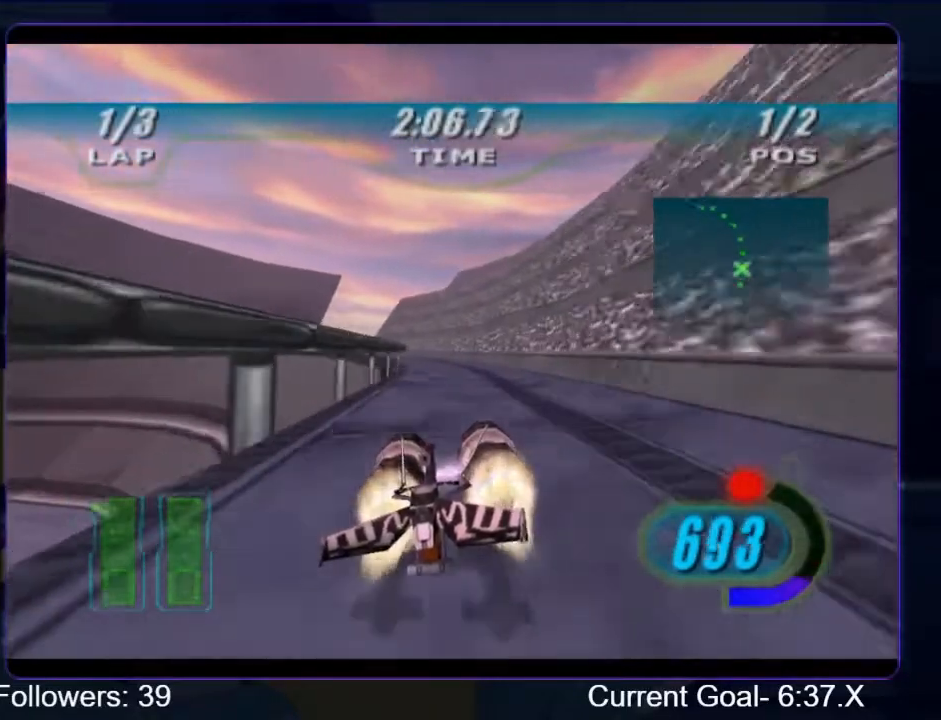
{"buttons": ["R2"], "left_stick": "up-left", "right_stick": "center", "events": []}
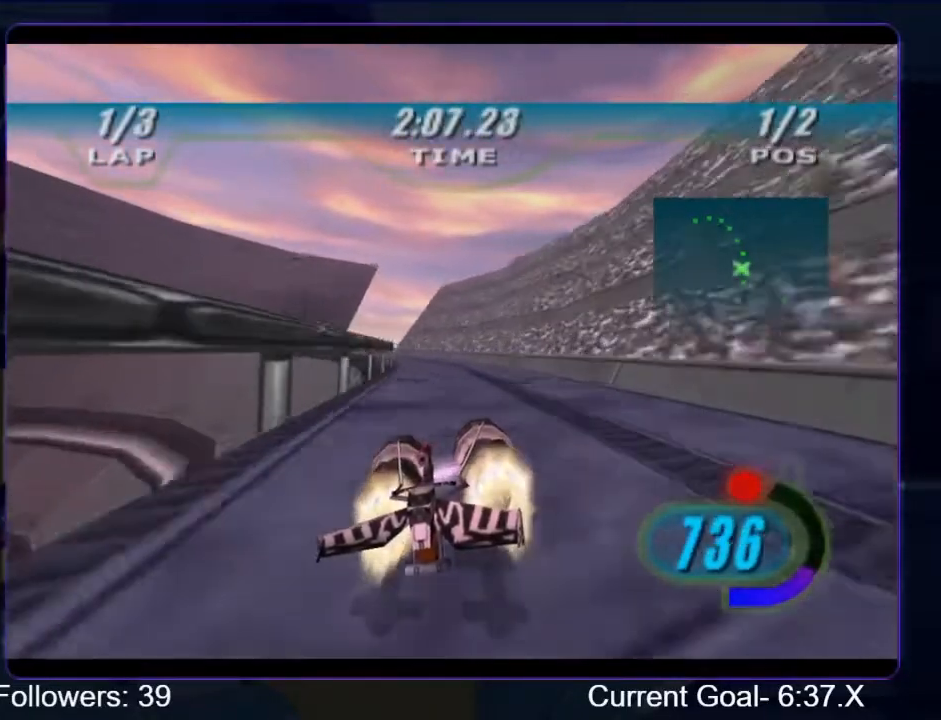
{"buttons": ["R2"], "left_stick": "up-left", "right_stick": "center", "events": [[400, "R2", "up"], [467, "R2", "down"]]}
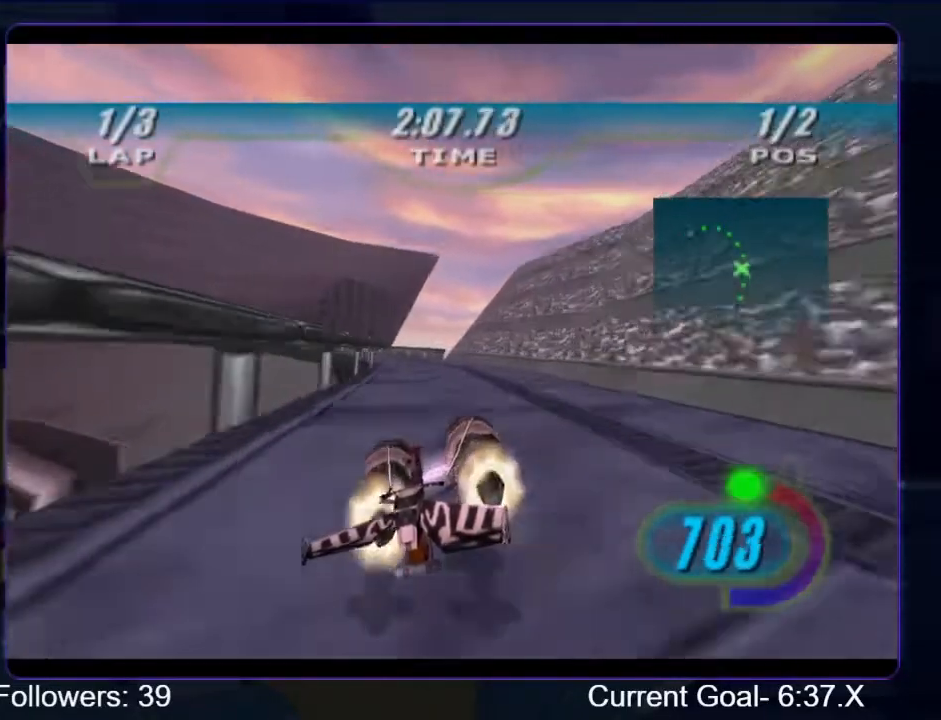
{"buttons": ["R2"], "left_stick": "up-left", "right_stick": "center", "events": []}
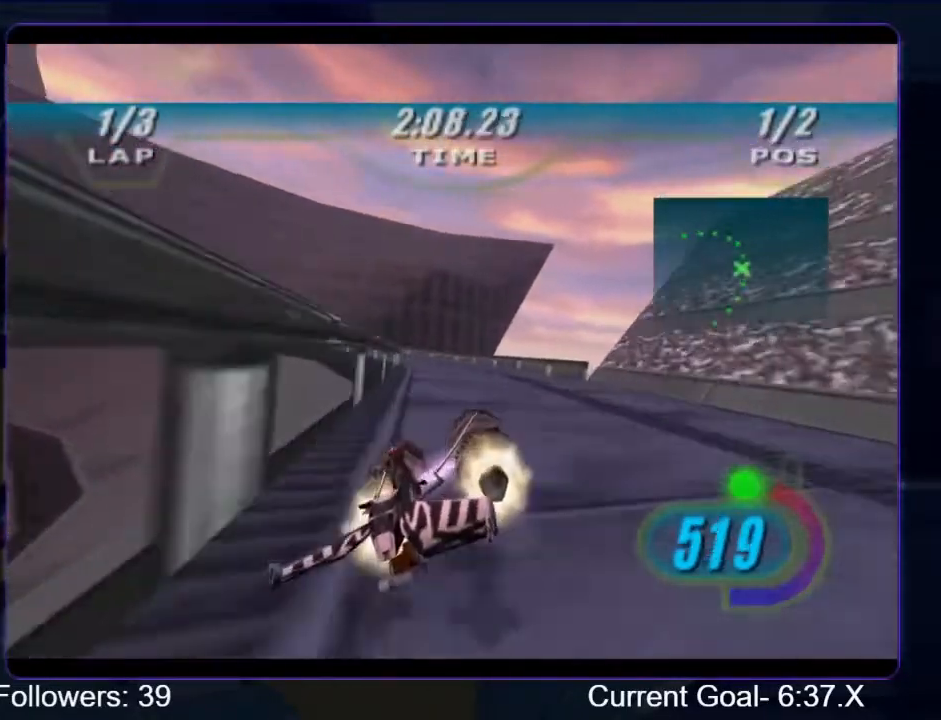
{"buttons": ["R2"], "left_stick": "up-left", "right_stick": "center", "events": []}
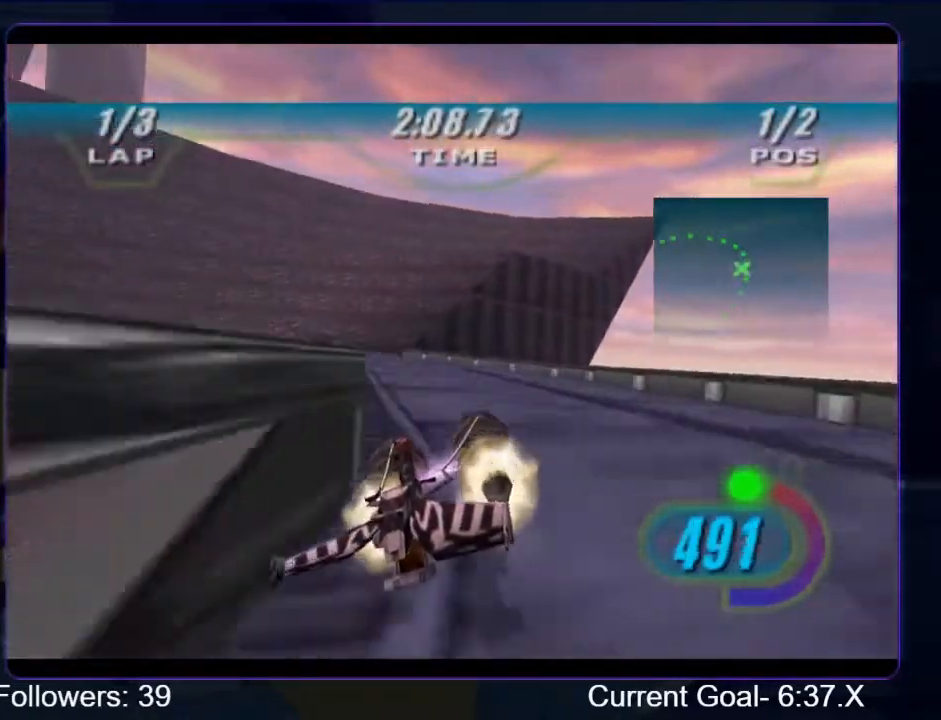
{"buttons": ["R2"], "left_stick": "up-left", "right_stick": "center", "events": []}